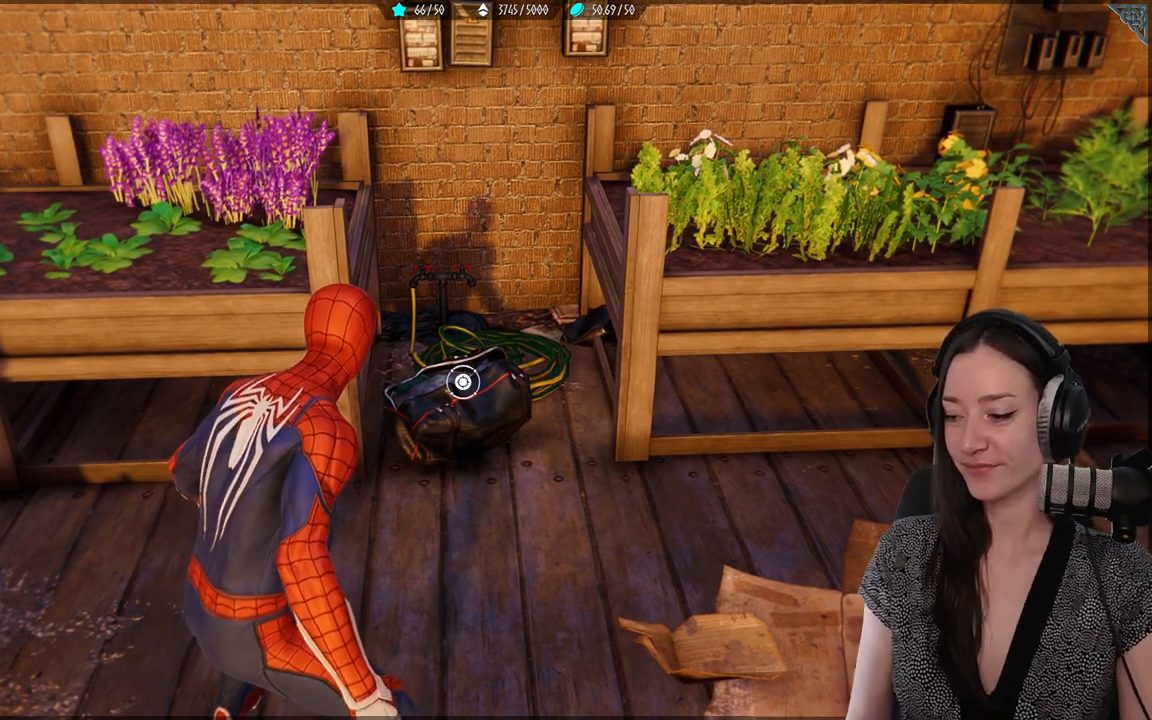
Gameplay with a controller (Xbox layout); each line is a JSON object with the inputs held at the frame after it. "events" lists button and stick changes between this image and that frame as [ms after this image, input, new state], when the widget could be followed in between. Not read: SELECT.
{"buttons": [], "left_stick": "center", "right_stick": "center", "events": [[250, "left_stick", "right"], [467, "left_stick", "center"]]}
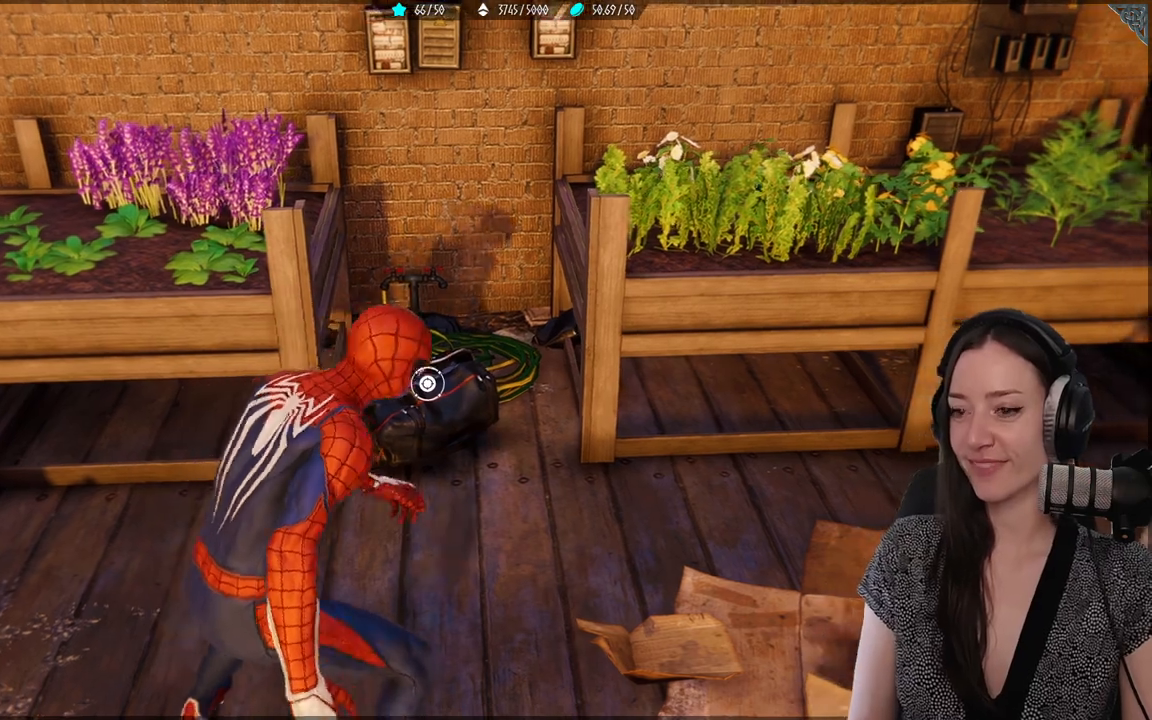
{"buttons": [], "left_stick": "up", "right_stick": "center", "events": [[133, "left_stick", "up"]]}
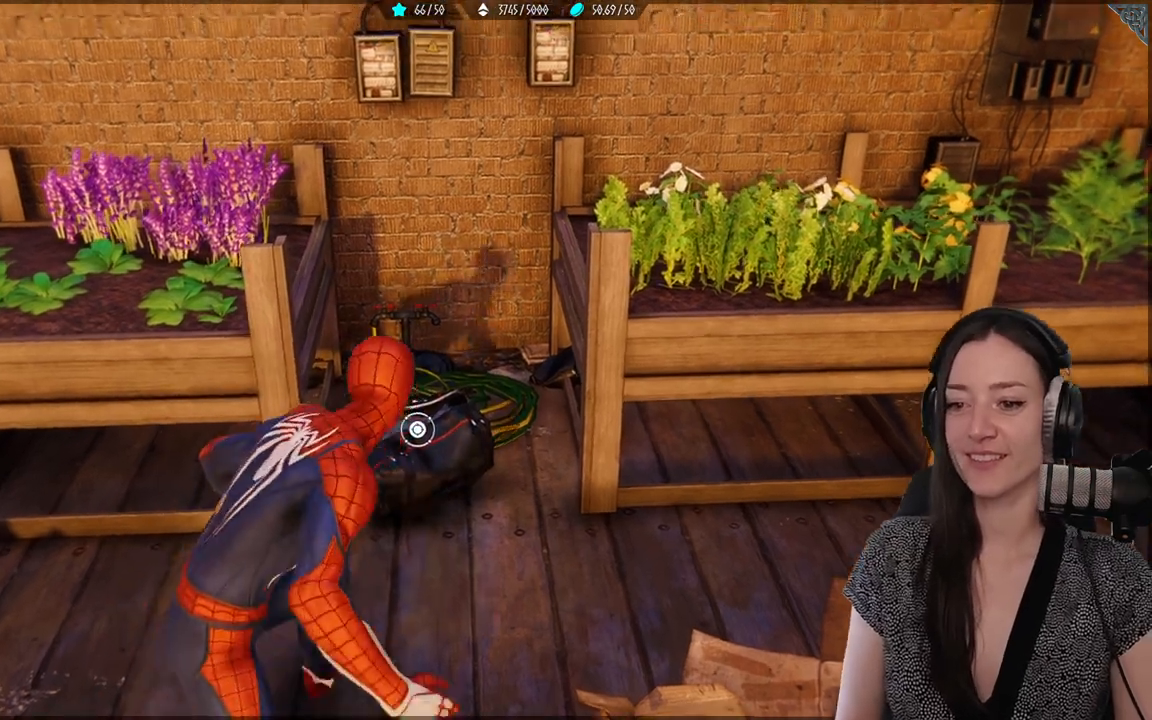
{"buttons": [], "left_stick": "center", "right_stick": "center", "events": [[200, "left_stick", "center"]]}
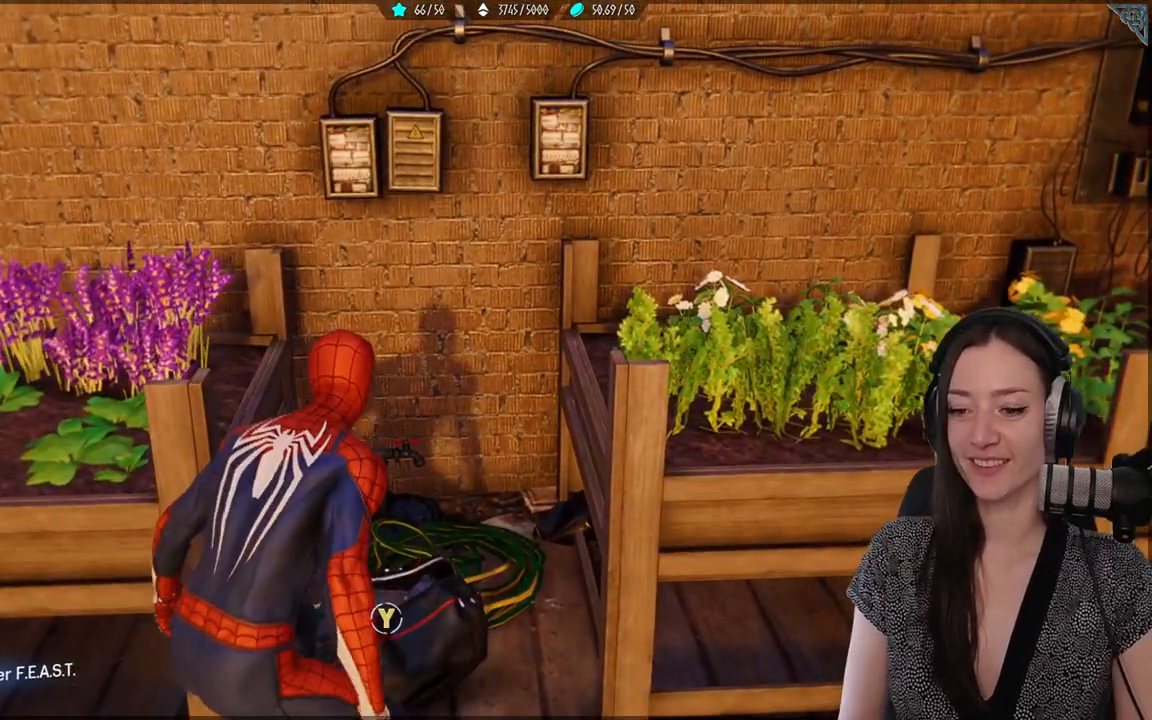
{"buttons": [], "left_stick": "center", "right_stick": "center", "events": []}
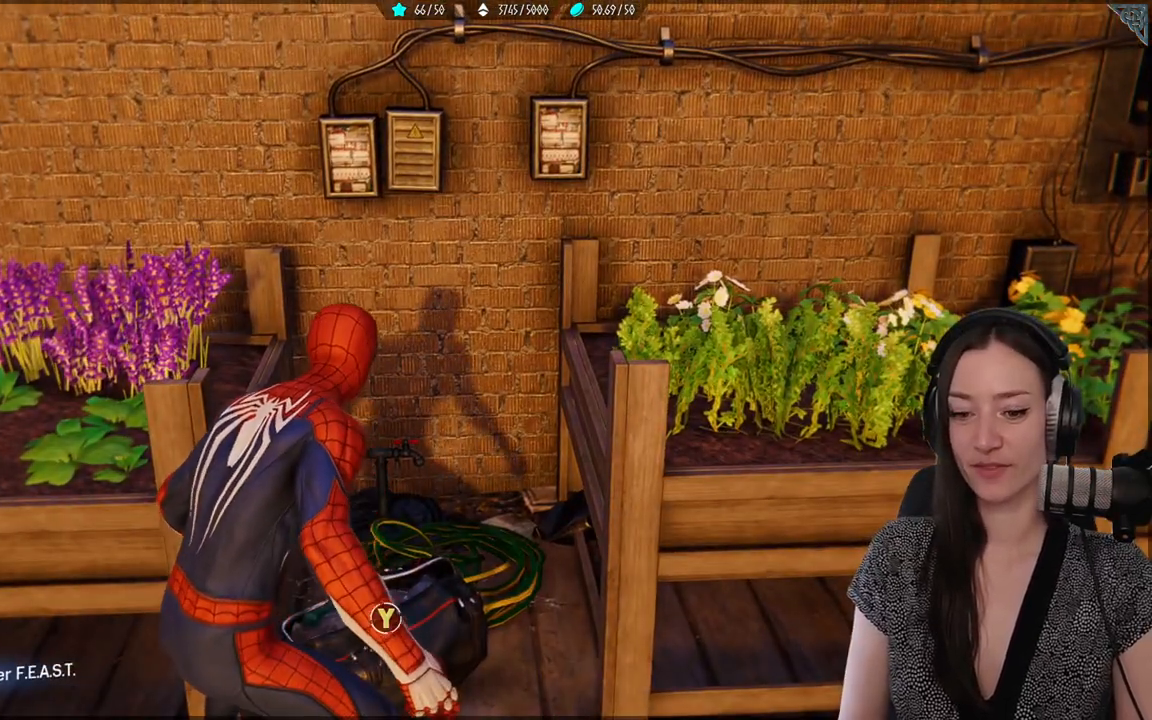
{"buttons": [], "left_stick": "center", "right_stick": "center", "events": []}
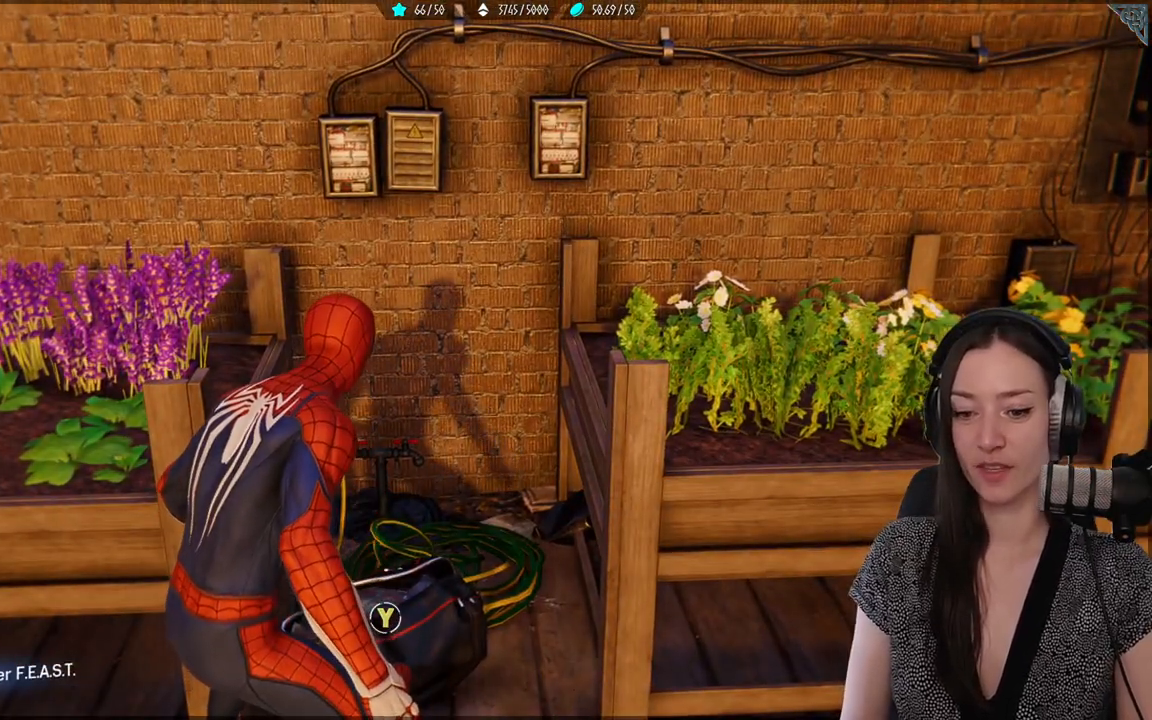
{"buttons": [], "left_stick": "center", "right_stick": "center", "events": []}
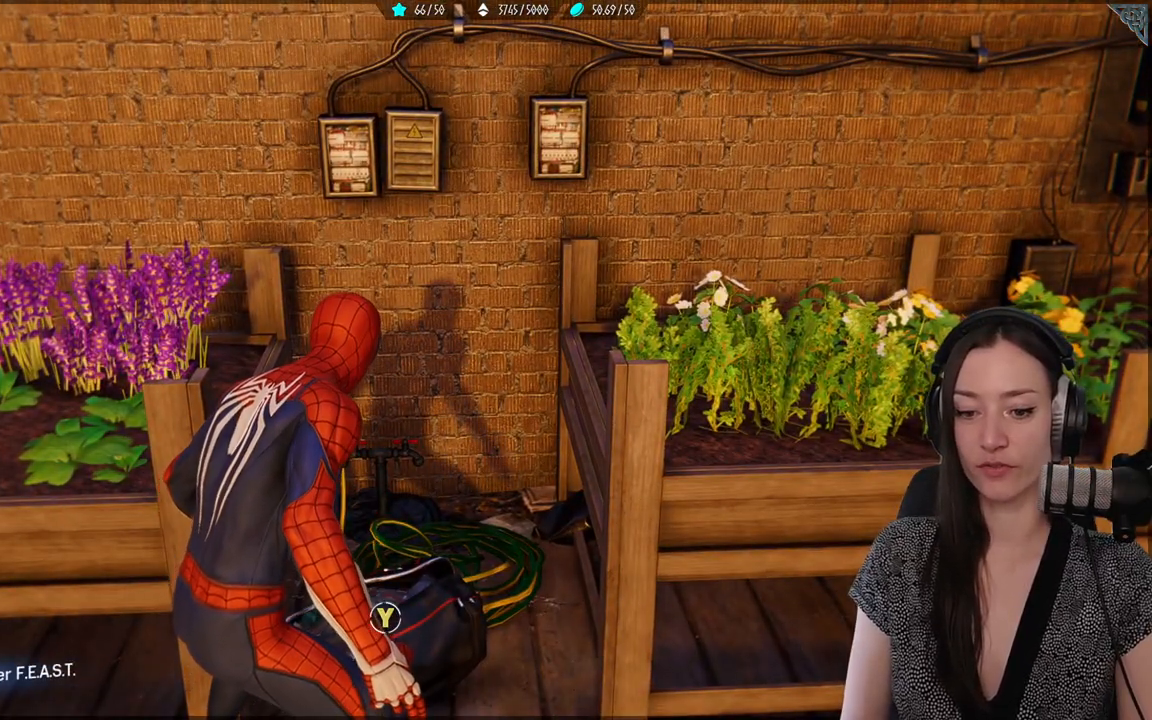
{"buttons": [], "left_stick": "center", "right_stick": "center", "events": [[67, "Y", "down"], [200, "Y", "up"]]}